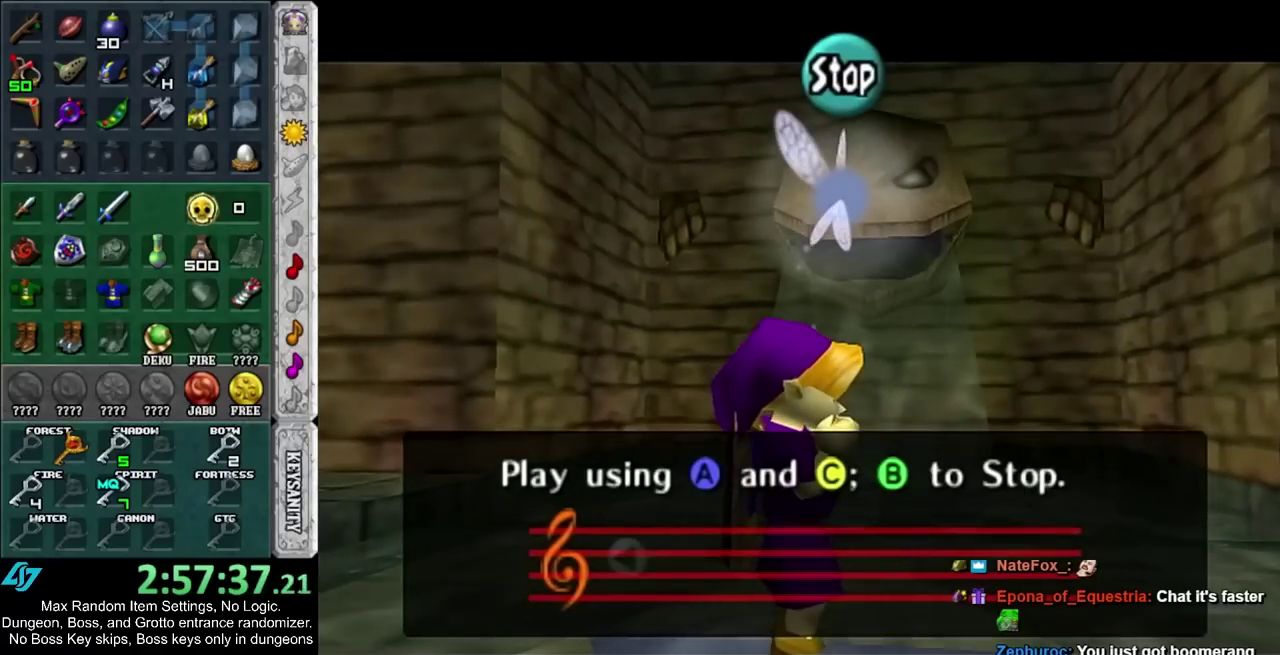
Gameplay with a controller; each line is a JSON object with the inputs held at the frame after it. "events" lists button and stick changes between this image and that frame as [ms after this image, input, new state], when the widget could be followed in between. Not read: HOME L3 R3.
{"buttons": [], "left_stick": "center", "right_stick": "center", "events": [[67, "TRIANGLE", "down"], [200, "TRIANGLE", "up"], [200, "right_stick", "down"], [367, "right_stick", "center"]]}
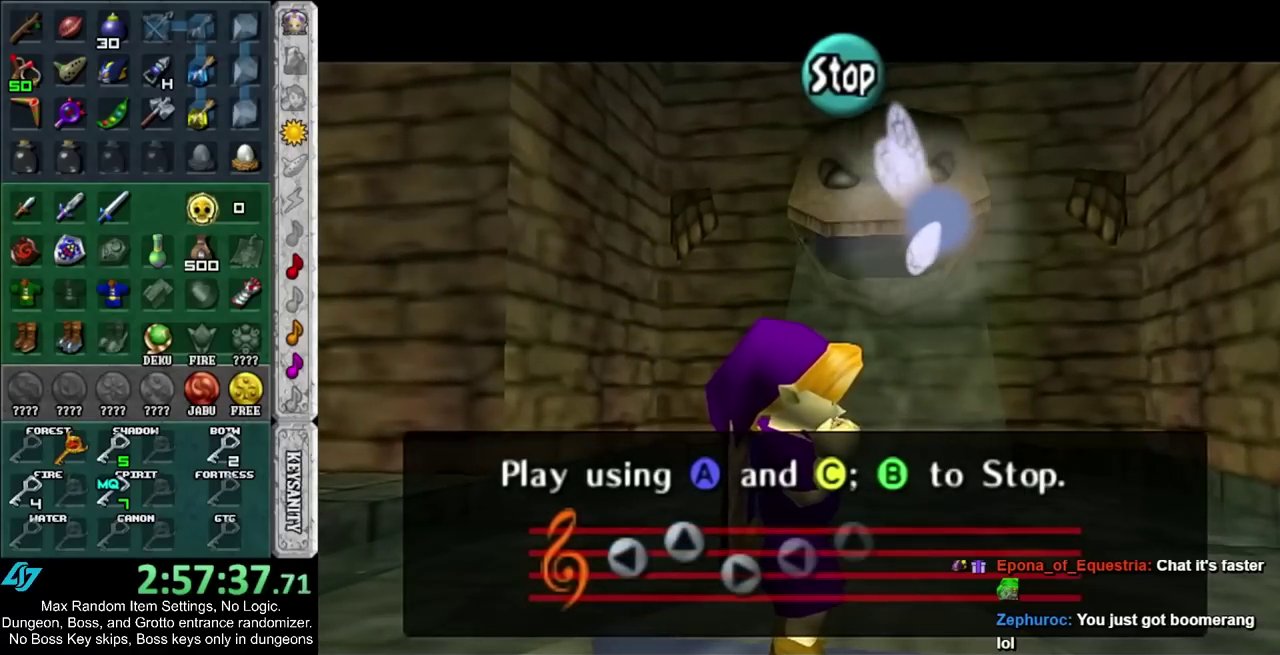
{"buttons": [], "left_stick": "center", "right_stick": "center", "events": []}
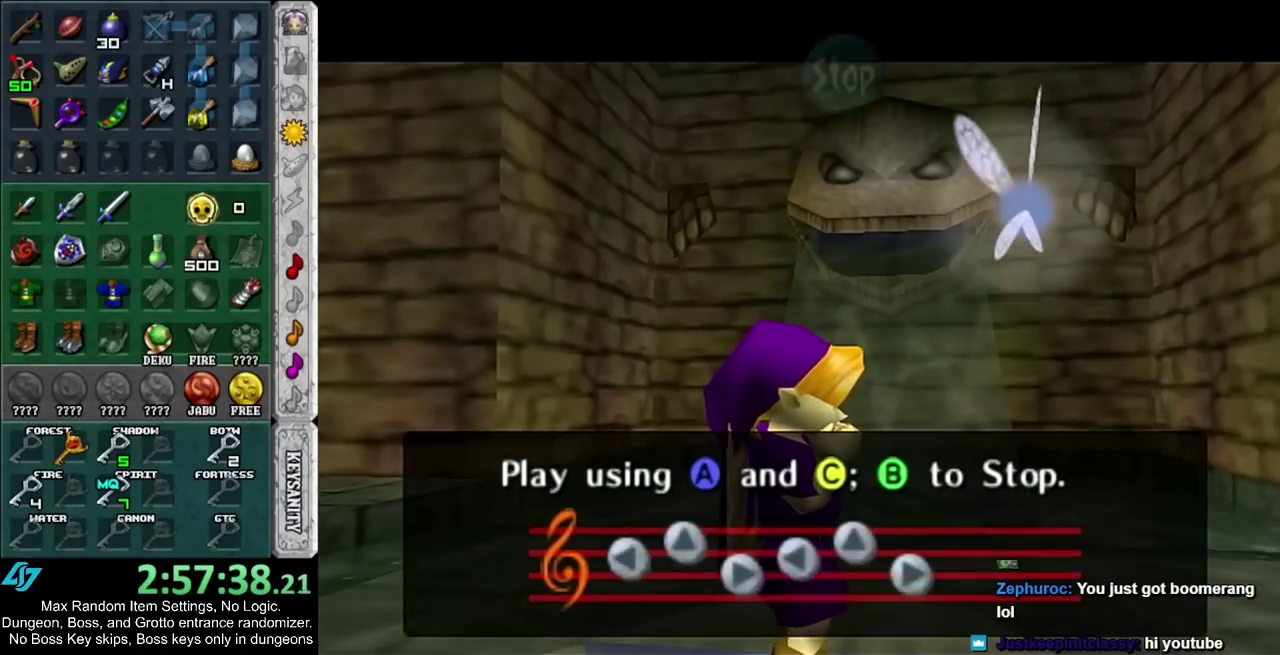
{"buttons": [], "left_stick": "center", "right_stick": "center", "events": []}
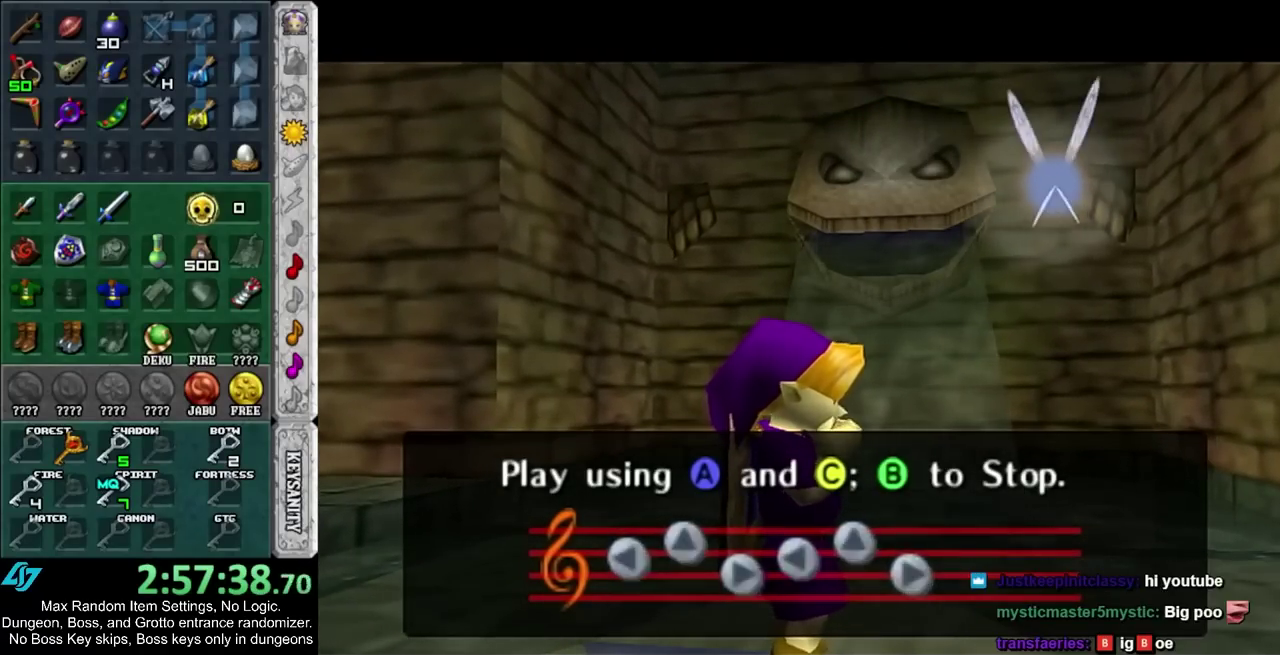
{"buttons": [], "left_stick": "center", "right_stick": "center", "events": []}
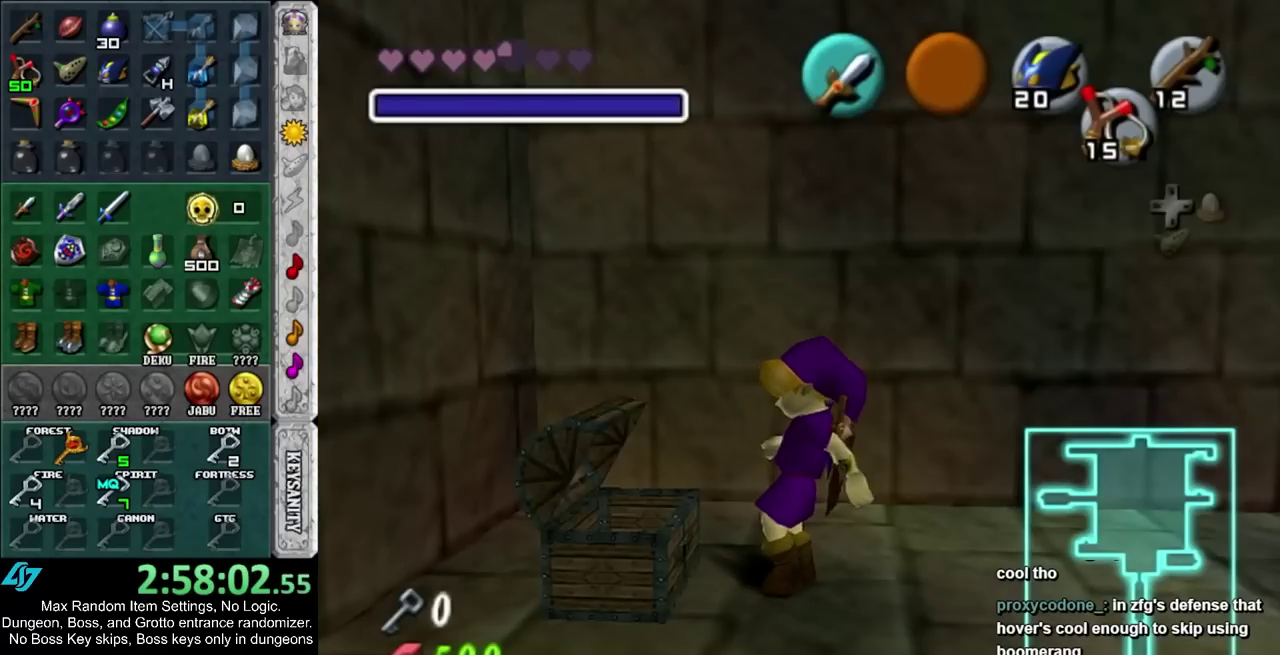
{"buttons": [], "left_stick": "center", "right_stick": "center", "events": [[233, "CIRCLE", "down"], [233, "CROSS", "down"], [333, "CIRCLE", "up"], [333, "CROSS", "up"], [433, "CIRCLE", "down"], [433, "CROSS", "down"], [500, "CIRCLE", "up"], [500, "CROSS", "up"]]}
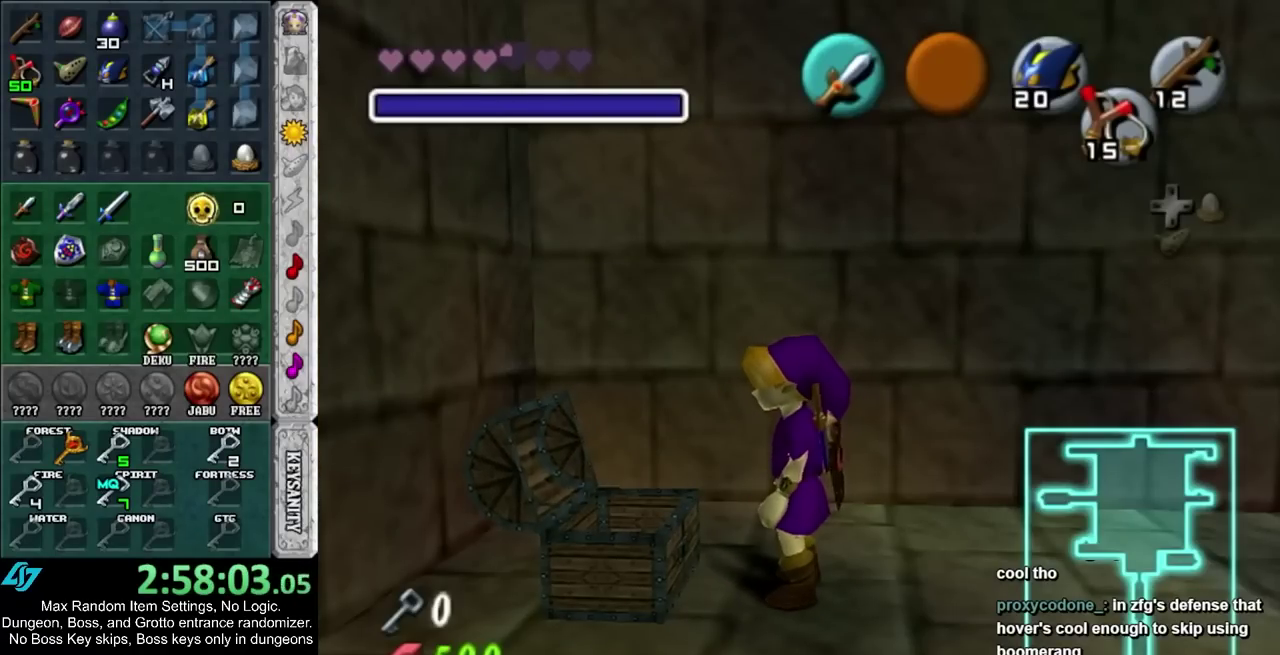
{"buttons": ["CROSS", "CIRCLE"], "left_stick": "center", "right_stick": "center", "events": [[300, "CIRCLE", "down"], [300, "CROSS", "down"], [400, "CIRCLE", "up"], [400, "CROSS", "up"], [500, "CIRCLE", "down"], [500, "CROSS", "down"]]}
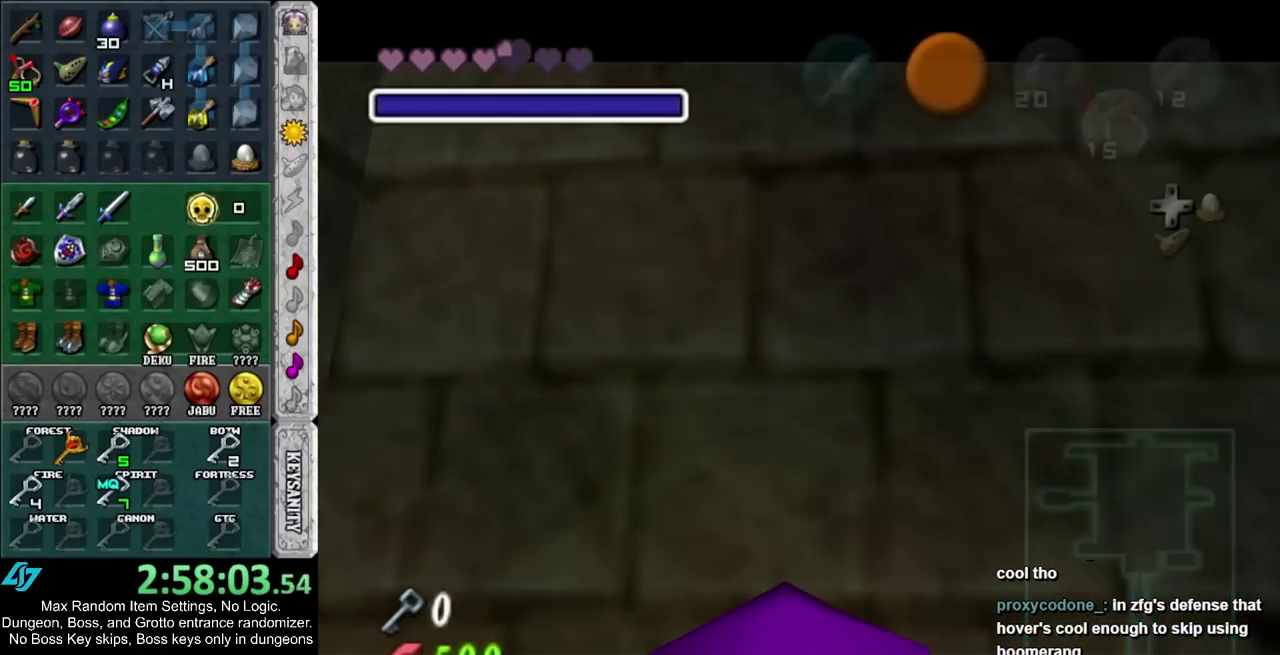
{"buttons": ["CROSS", "CIRCLE"], "left_stick": "center", "right_stick": "center", "events": [[50, "CIRCLE", "up"], [50, "CROSS", "up"], [150, "CROSS", "down"], [183, "CIRCLE", "down"], [250, "CIRCLE", "up"], [250, "CROSS", "up"], [333, "CIRCLE", "down"], [333, "CROSS", "down"], [400, "CIRCLE", "up"], [400, "CROSS", "up"], [483, "CIRCLE", "down"], [483, "CROSS", "down"]]}
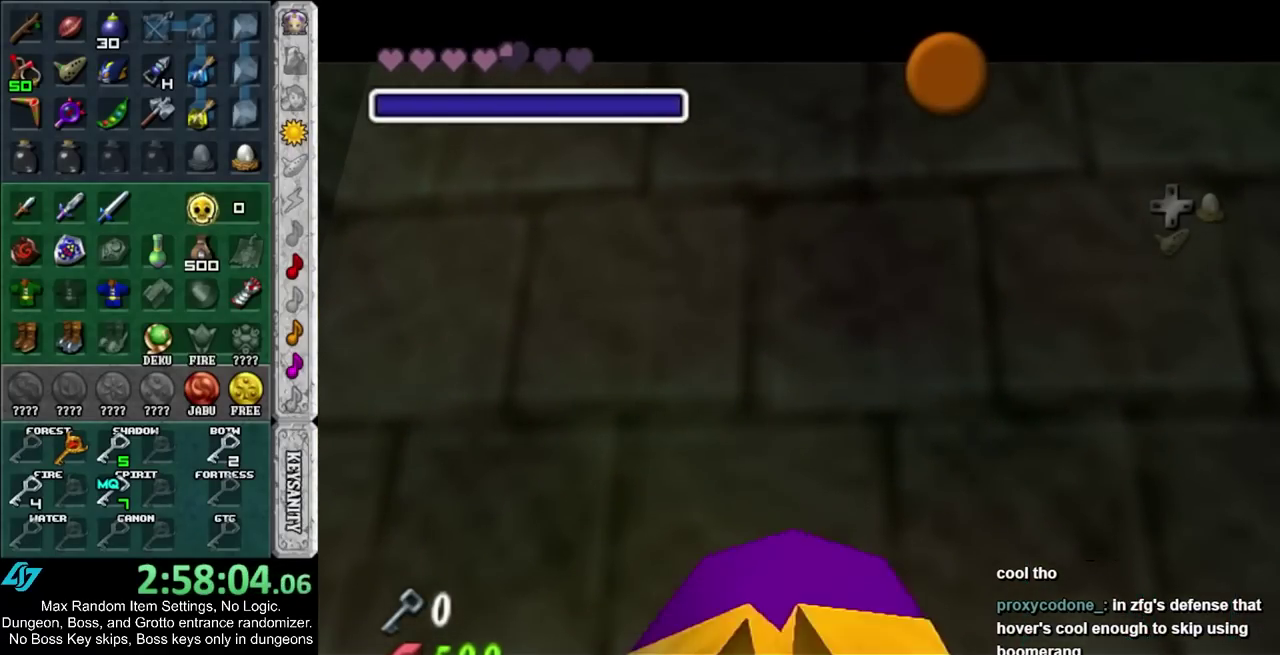
{"buttons": ["CROSS", "CIRCLE"], "left_stick": "center", "right_stick": "center", "events": [[83, "CIRCLE", "up"], [83, "CROSS", "up"], [183, "CIRCLE", "down"], [183, "CROSS", "down"], [233, "CIRCLE", "up"], [233, "CROSS", "up"], [333, "CIRCLE", "down"], [333, "CROSS", "down"], [400, "CIRCLE", "up"], [400, "CROSS", "up"], [483, "CIRCLE", "down"], [483, "CROSS", "down"]]}
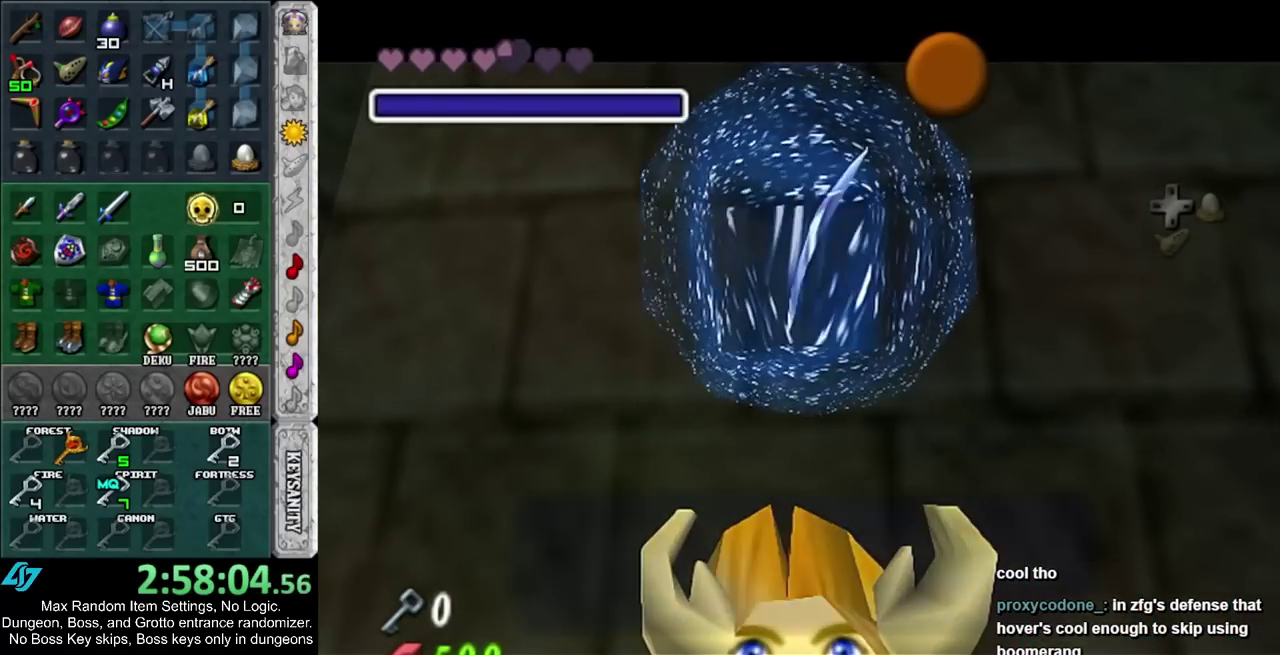
{"buttons": [], "left_stick": "center", "right_stick": "center", "events": [[83, "CIRCLE", "up"], [83, "CROSS", "up"], [333, "CIRCLE", "down"], [433, "CIRCLE", "up"]]}
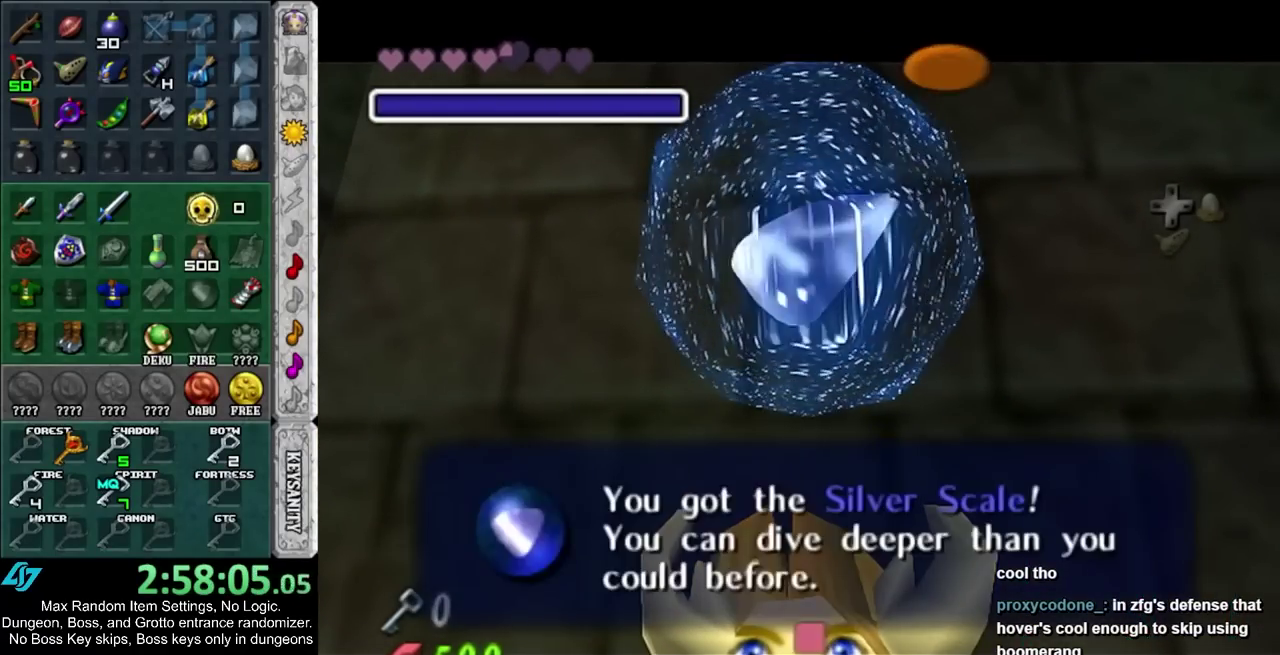
{"buttons": [], "left_stick": "up", "right_stick": "center", "events": [[17, "left_stick", "down"], [183, "L1", "down"], [183, "left_stick", "center"], [333, "L1", "up"], [433, "left_stick", "up"]]}
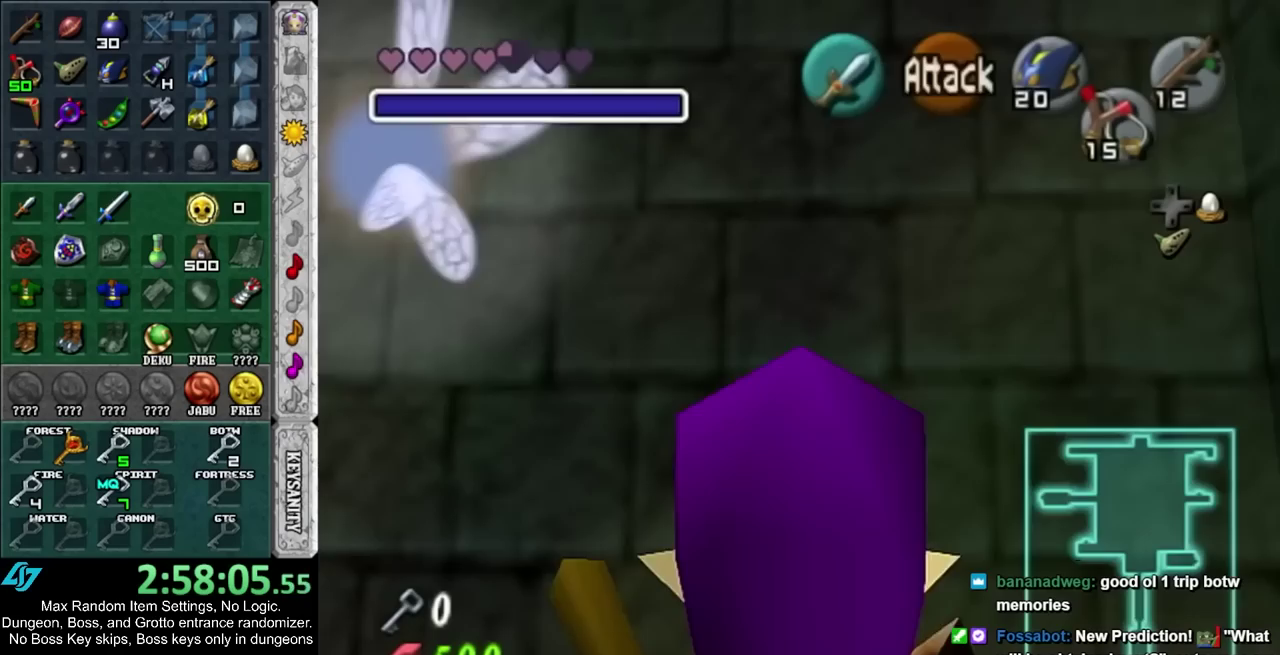
{"buttons": [], "left_stick": "up-left", "right_stick": "center", "events": [[483, "left_stick", "up-left"]]}
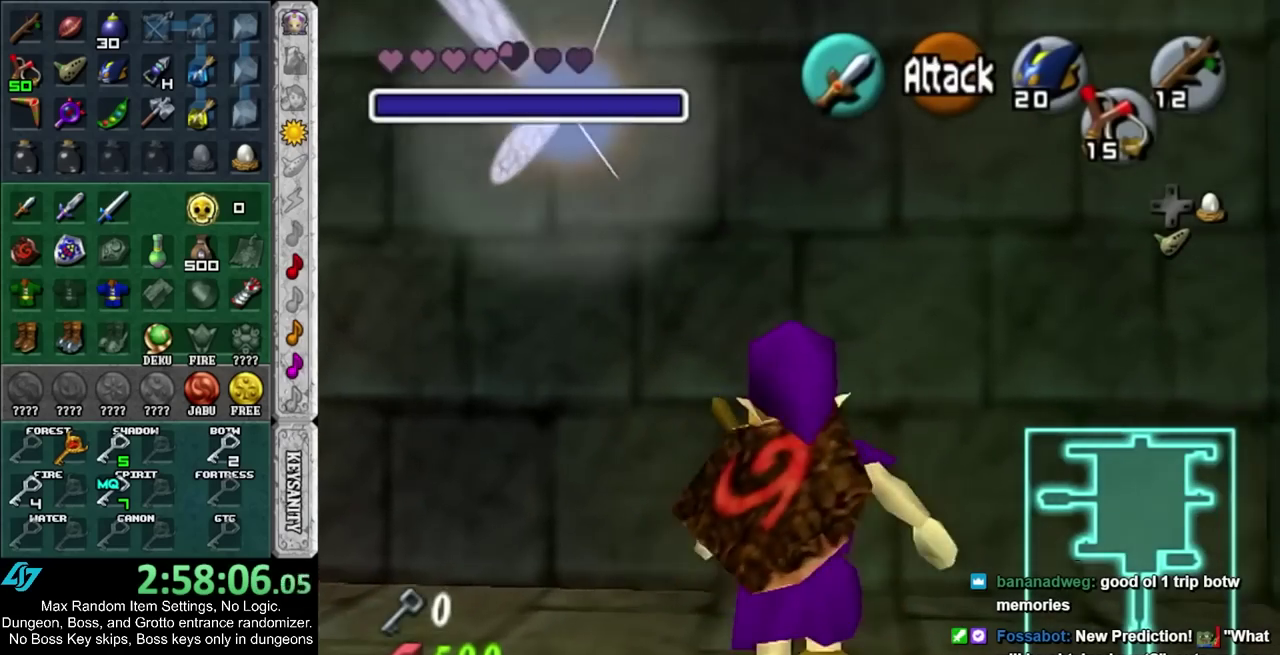
{"buttons": ["CIRCLE"], "left_stick": "up-left", "right_stick": "center", "events": [[267, "CIRCLE", "down"], [400, "CIRCLE", "up"], [467, "CIRCLE", "down"]]}
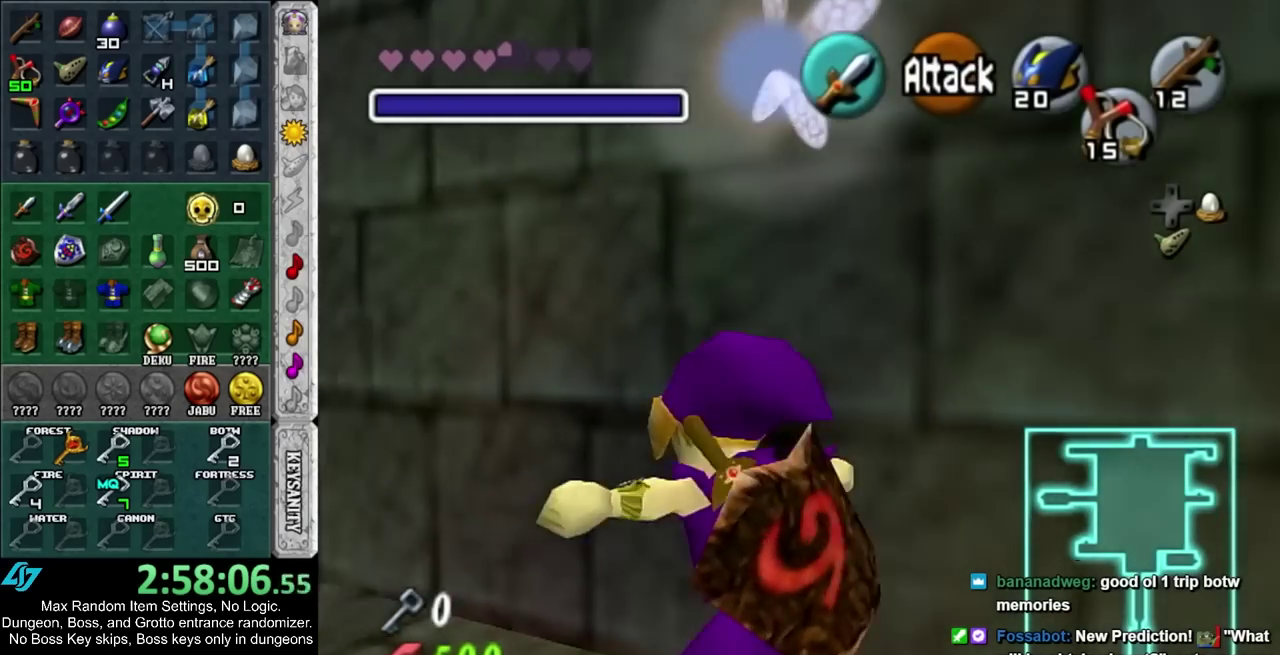
{"buttons": ["CIRCLE"], "left_stick": "up-left", "right_stick": "center", "events": [[83, "CIRCLE", "up"], [483, "CIRCLE", "down"]]}
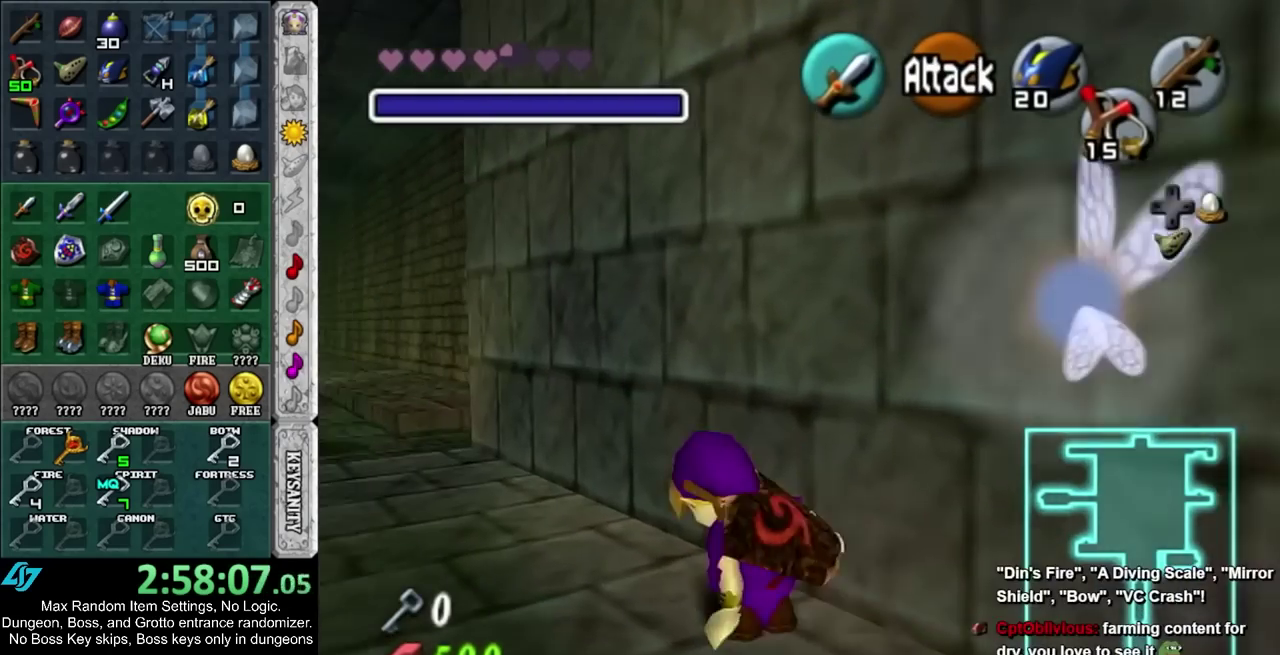
{"buttons": [], "left_stick": "right", "right_stick": "center", "events": [[183, "CIRCLE", "up"], [183, "left_stick", "center"], [267, "CIRCLE", "down"], [267, "CROSS", "down"], [333, "CIRCLE", "up"], [333, "CROSS", "up"], [333, "left_stick", "up"], [400, "CIRCLE", "down"], [400, "CROSS", "down"], [400, "left_stick", "up-right"], [467, "left_stick", "right"], [483, "CIRCLE", "up"], [483, "CROSS", "up"]]}
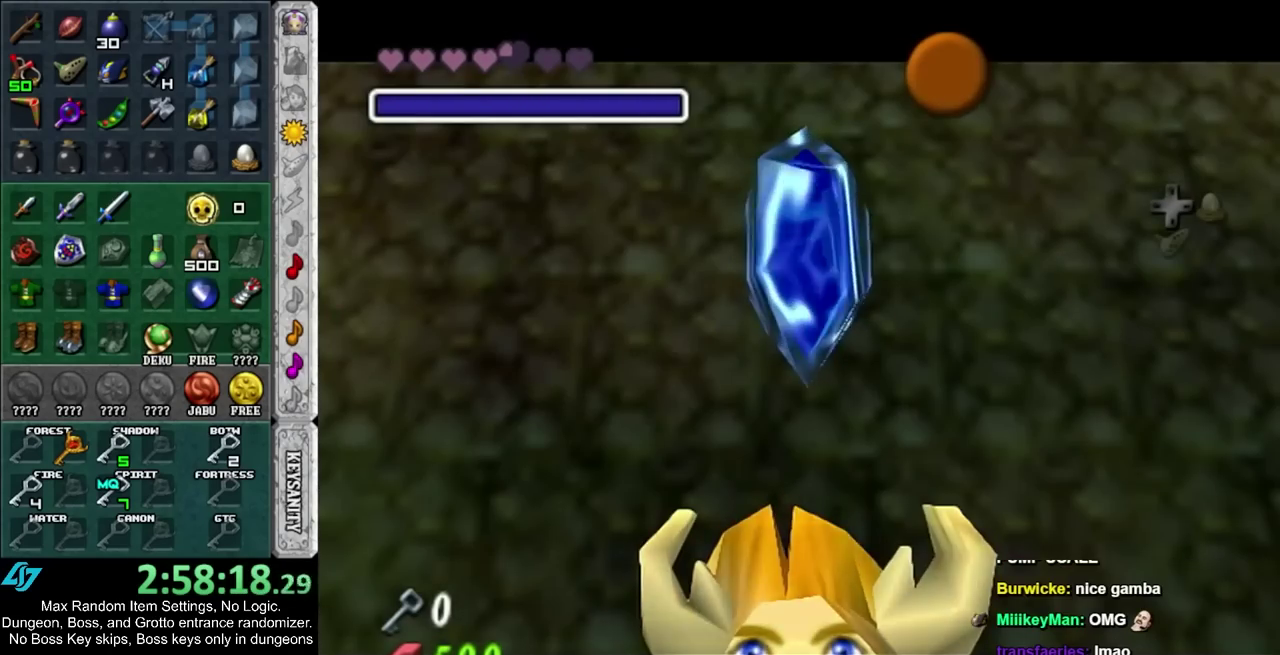
{"buttons": [], "left_stick": "right", "right_stick": "center", "events": [[367, "CIRCLE", "down"], [500, "CIRCLE", "up"]]}
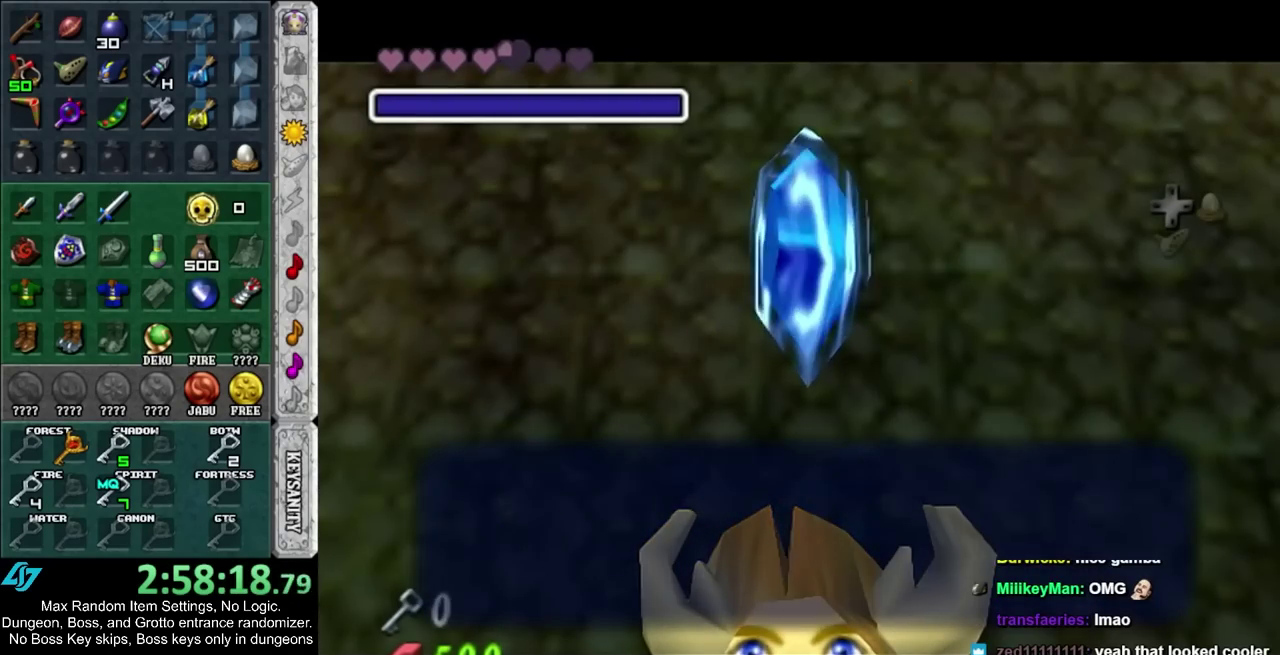
{"buttons": [], "left_stick": "up-left", "right_stick": "center", "events": [[250, "left_stick", "up-right"], [367, "left_stick", "up"], [417, "left_stick", "up-left"]]}
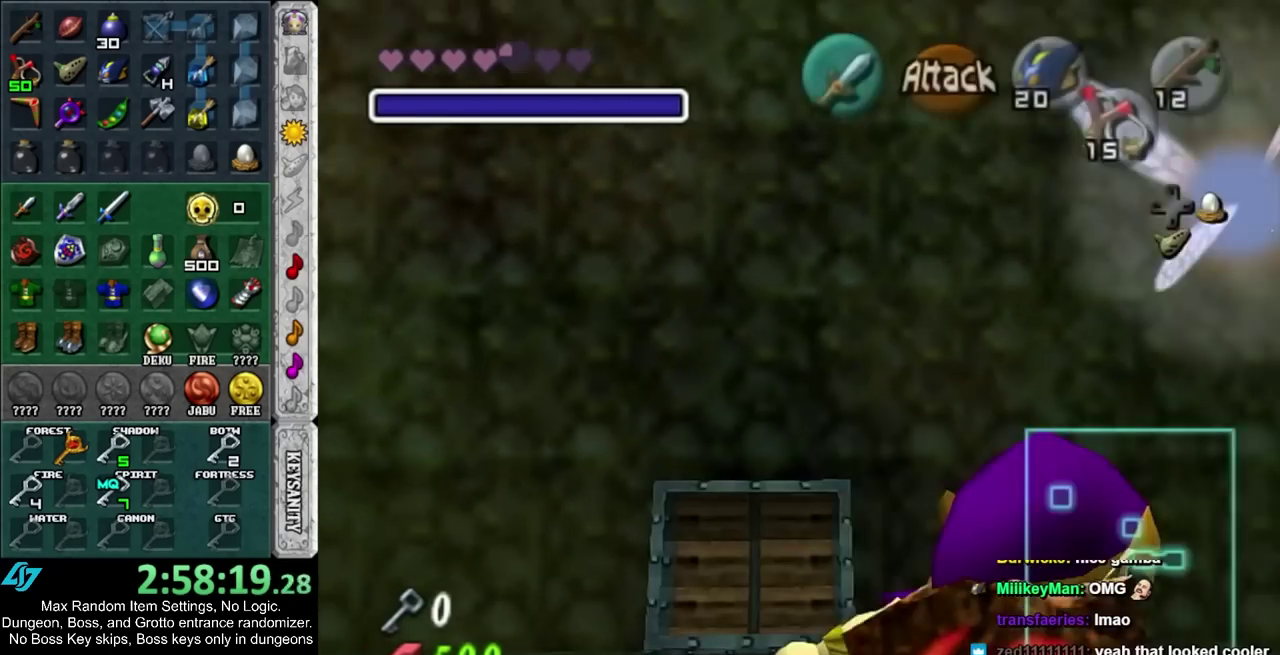
{"buttons": [], "left_stick": "up", "right_stick": "center", "events": [[233, "left_stick", "up"]]}
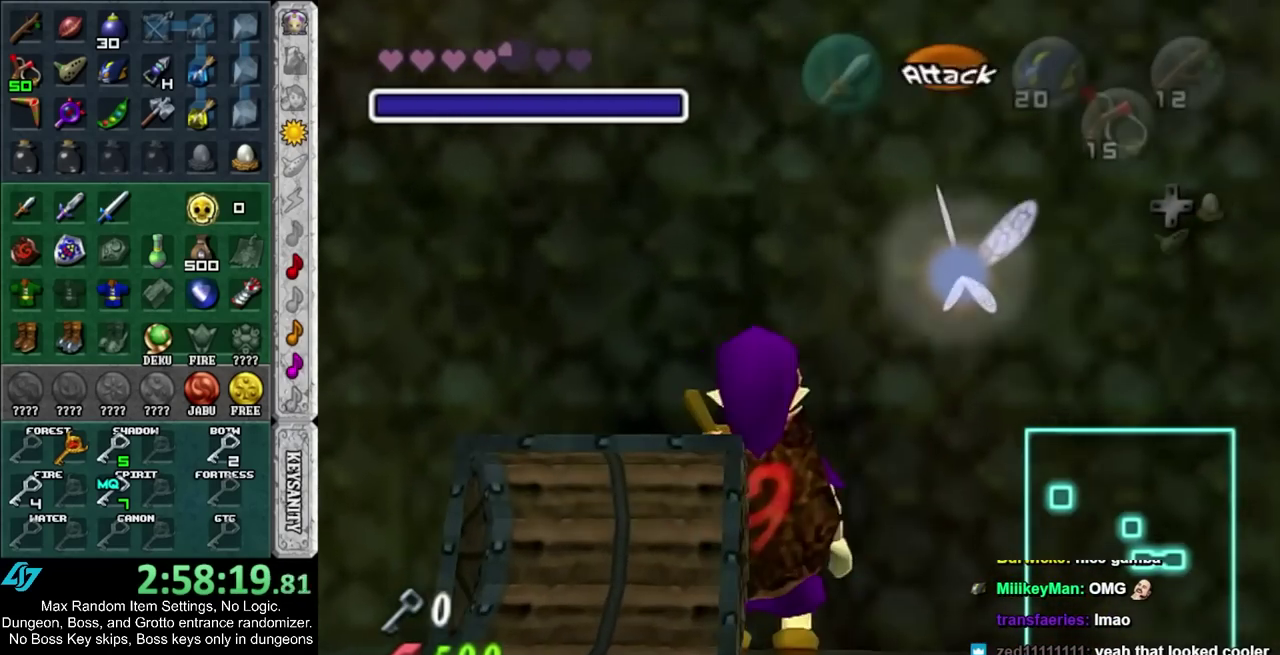
{"buttons": [], "left_stick": "up", "right_stick": "center", "events": []}
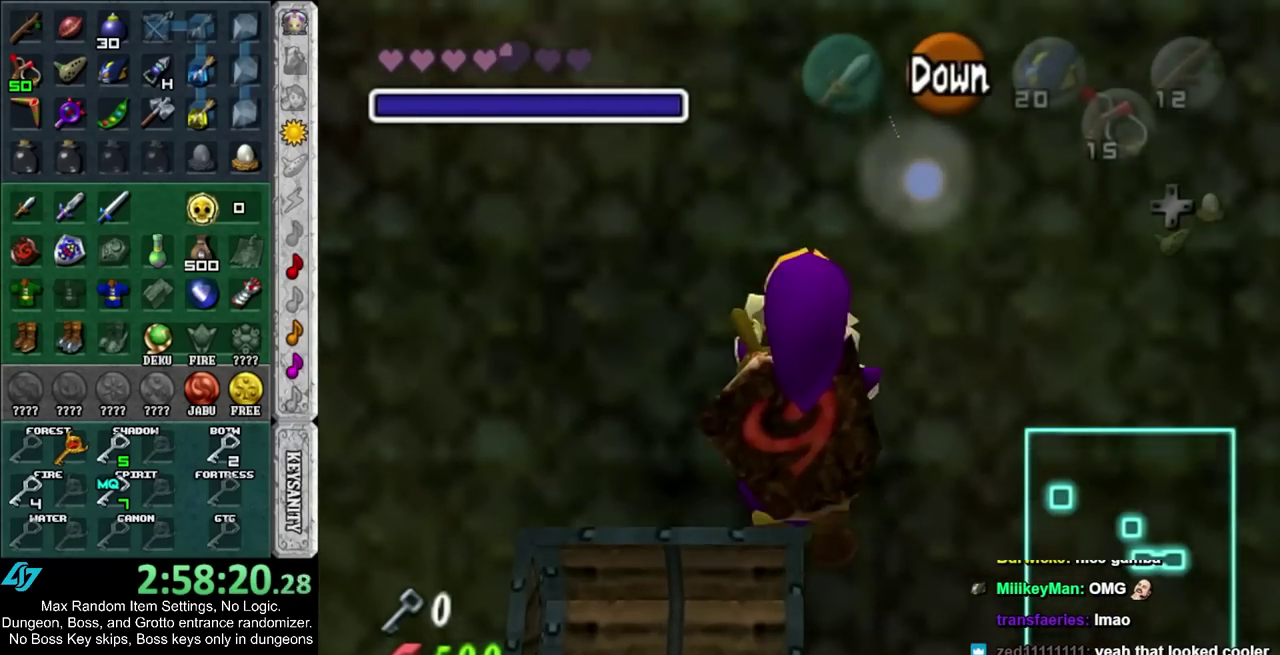
{"buttons": ["CIRCLE"], "left_stick": "center", "right_stick": "center", "events": [[83, "left_stick", "center"], [383, "CIRCLE", "down"]]}
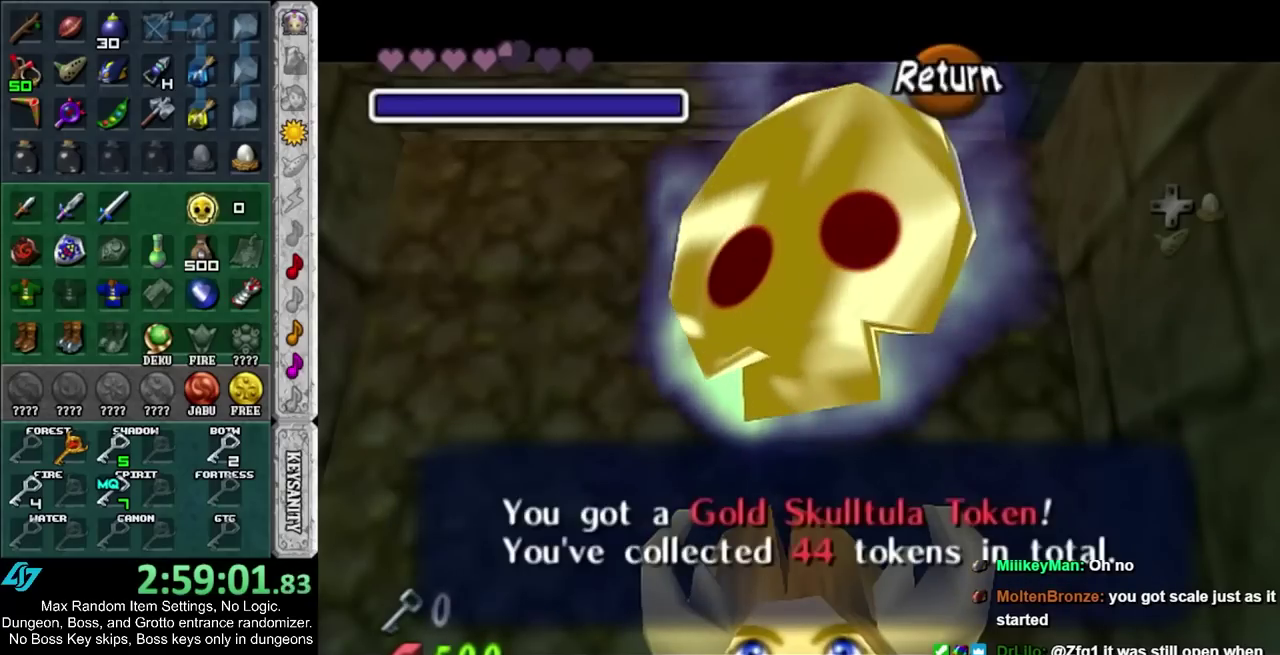
{"buttons": [], "left_stick": "center", "right_stick": "center", "events": [[17, "CIRCLE", "up"]]}
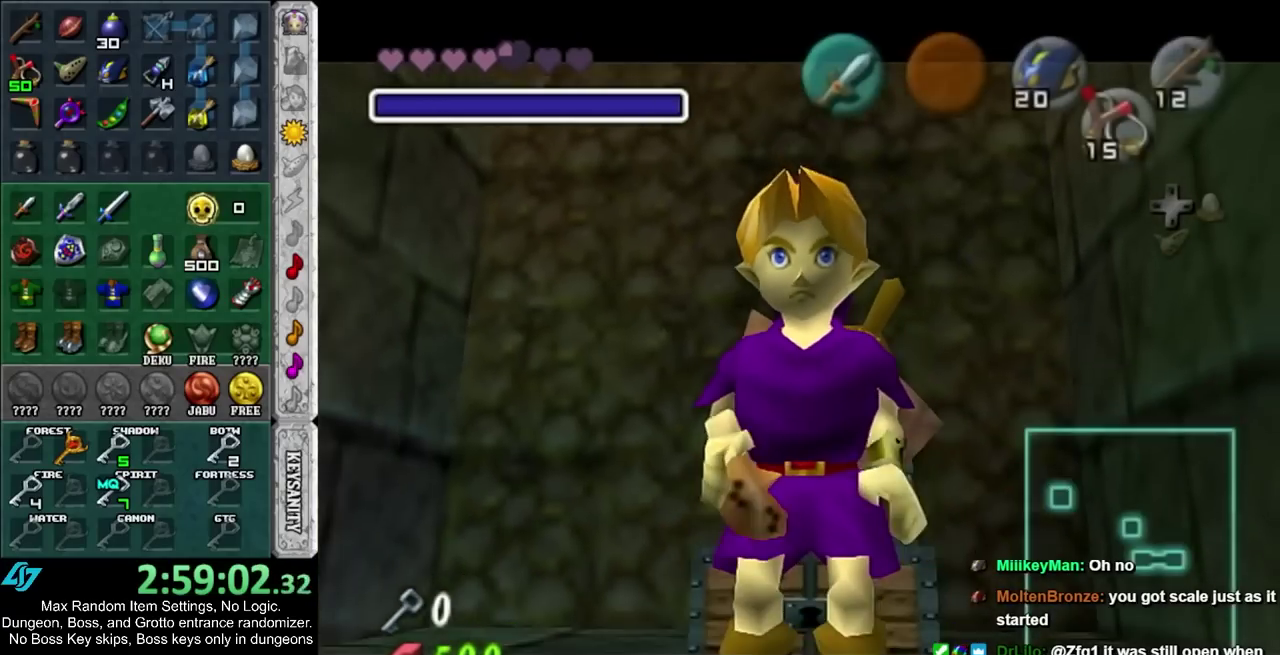
{"buttons": [], "left_stick": "center", "right_stick": "center", "events": []}
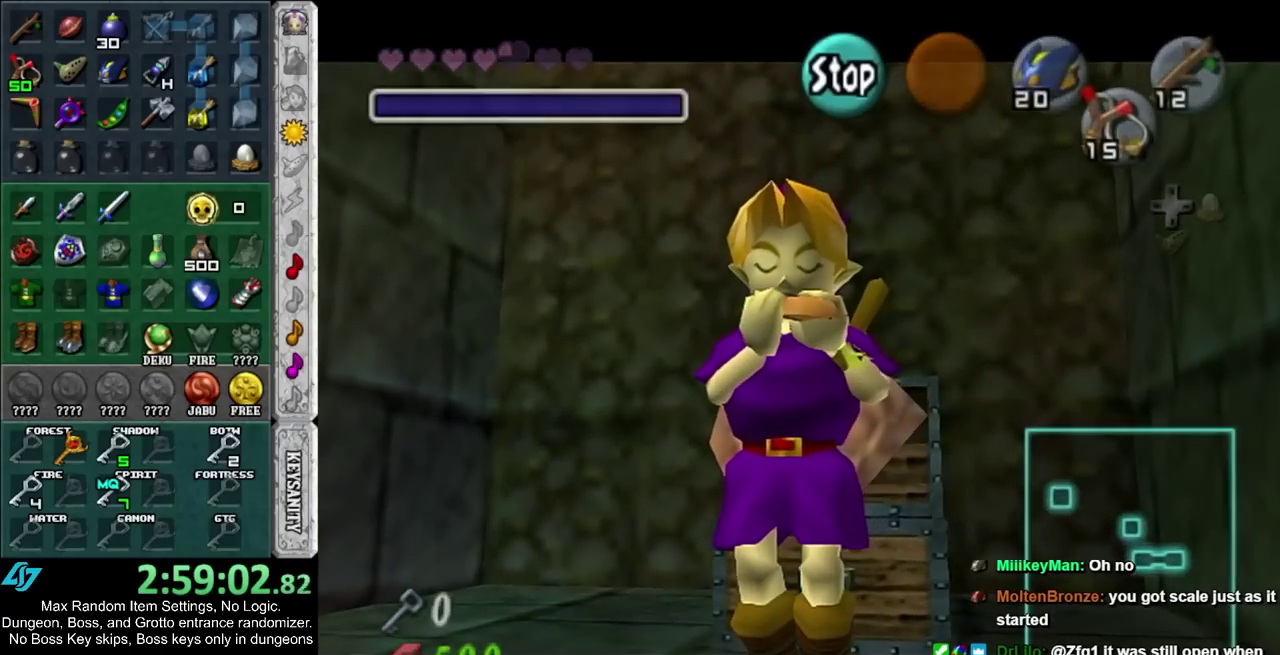
{"buttons": ["R2"], "left_stick": "center", "right_stick": "center", "events": [[33, "CIRCLE", "down"], [417, "R2", "down"], [433, "CIRCLE", "up"]]}
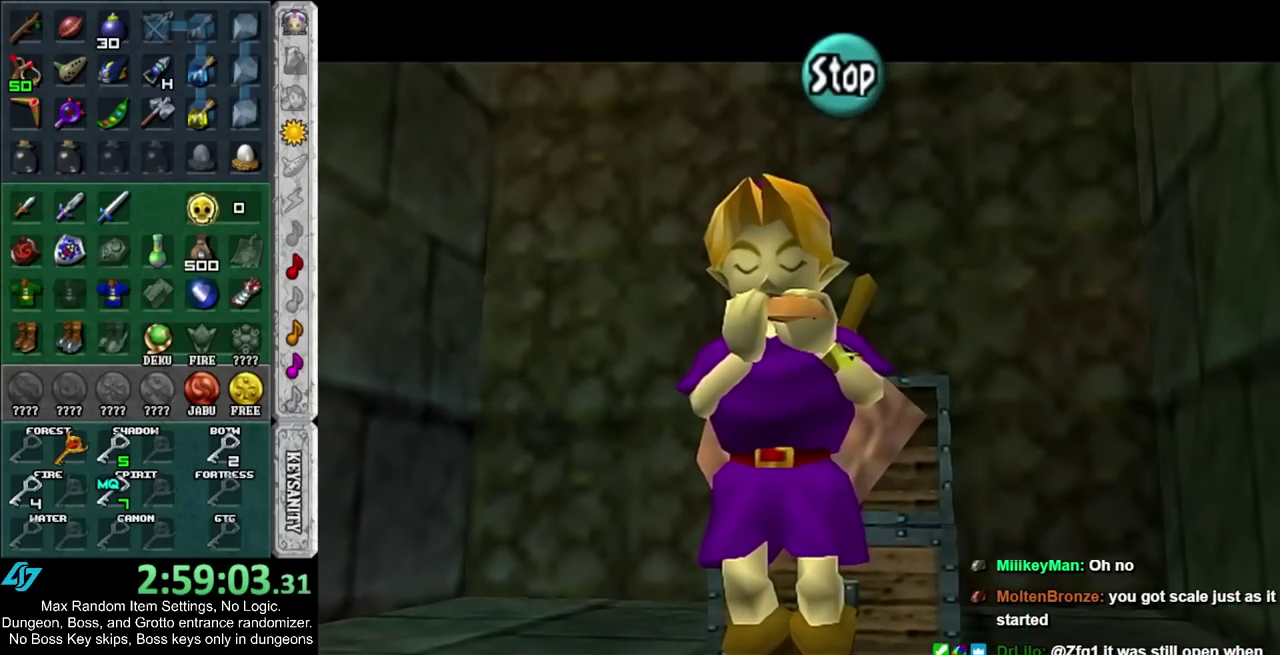
{"buttons": [], "left_stick": "center", "right_stick": "center", "events": [[450, "R2", "up"]]}
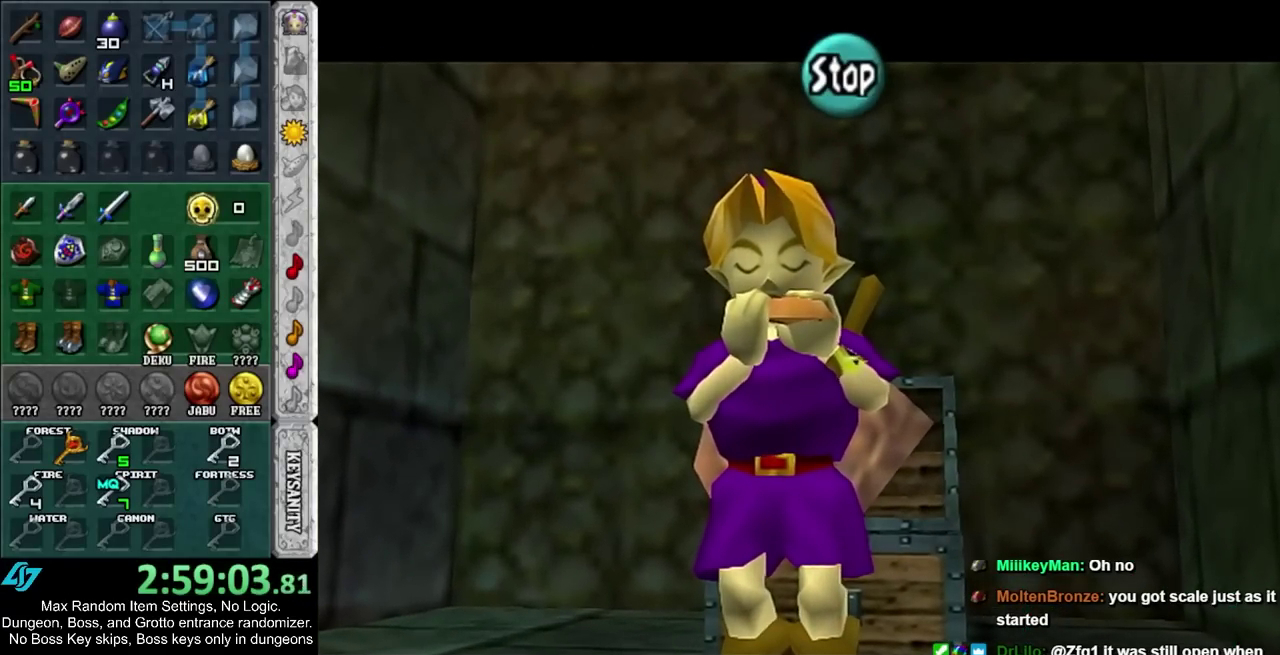
{"buttons": [], "left_stick": "center", "right_stick": "center", "events": [[17, "CIRCLE", "down"], [133, "CIRCLE", "up"], [250, "R2", "down"], [350, "R2", "up"], [383, "CIRCLE", "down"], [500, "CIRCLE", "up"]]}
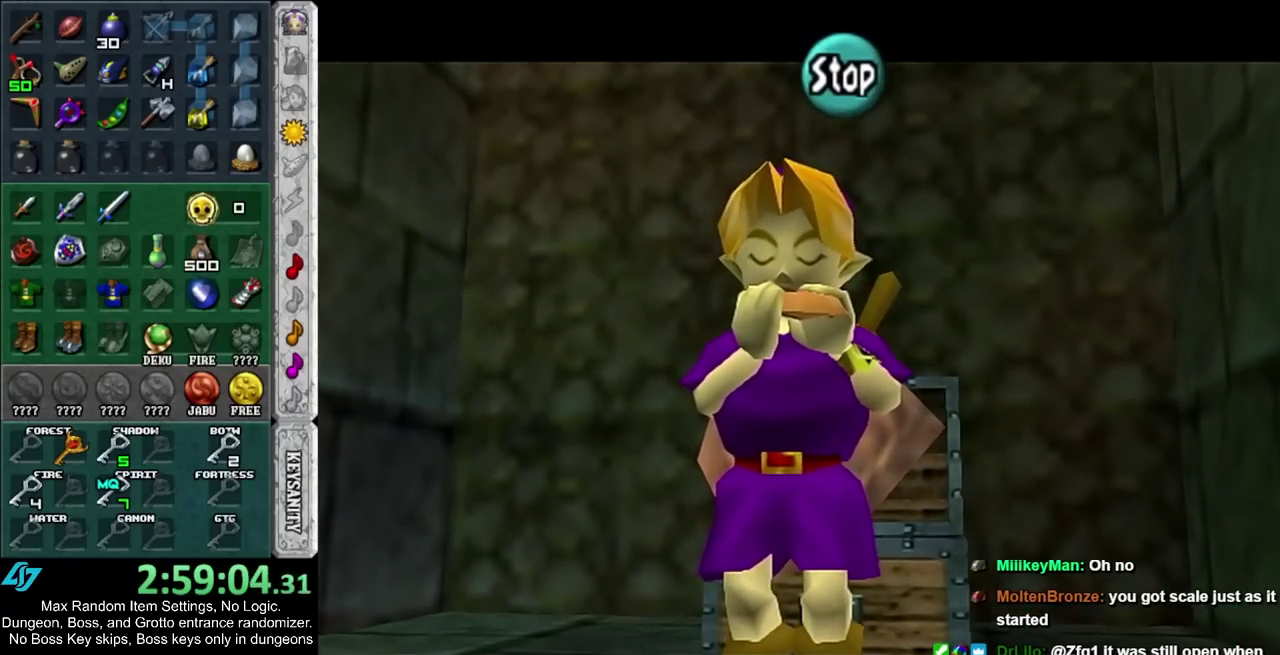
{"buttons": [], "left_stick": "center", "right_stick": "center", "events": []}
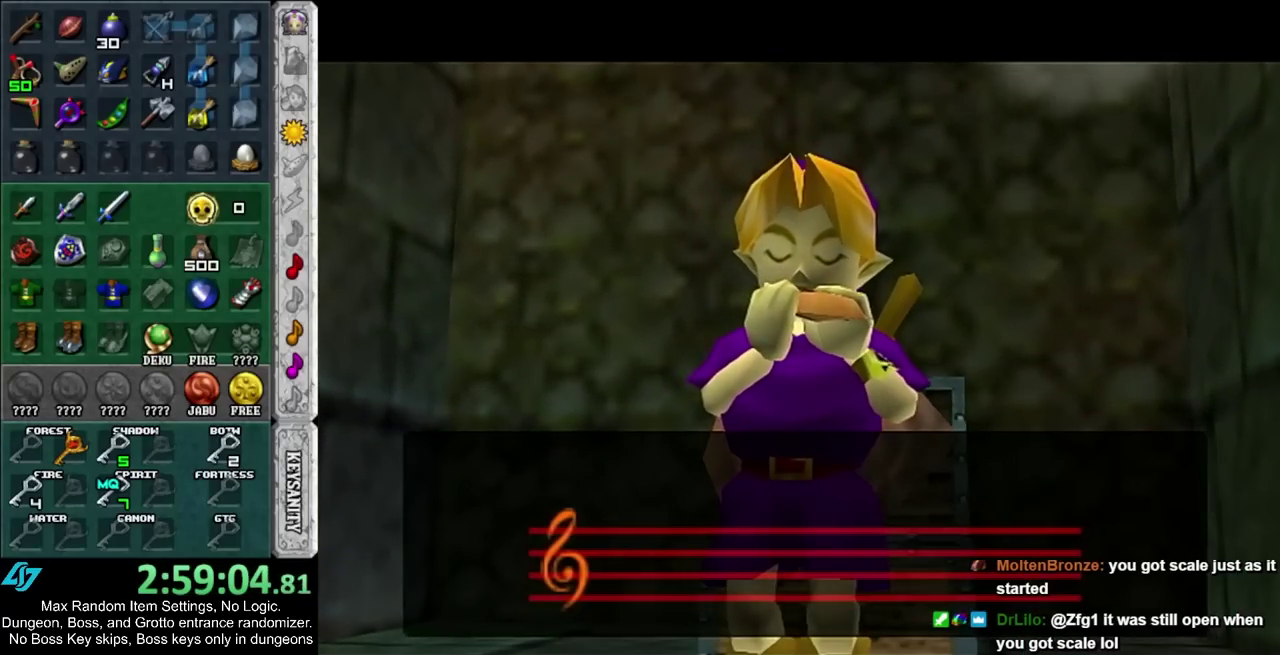
{"buttons": [], "left_stick": "center", "right_stick": "center", "events": []}
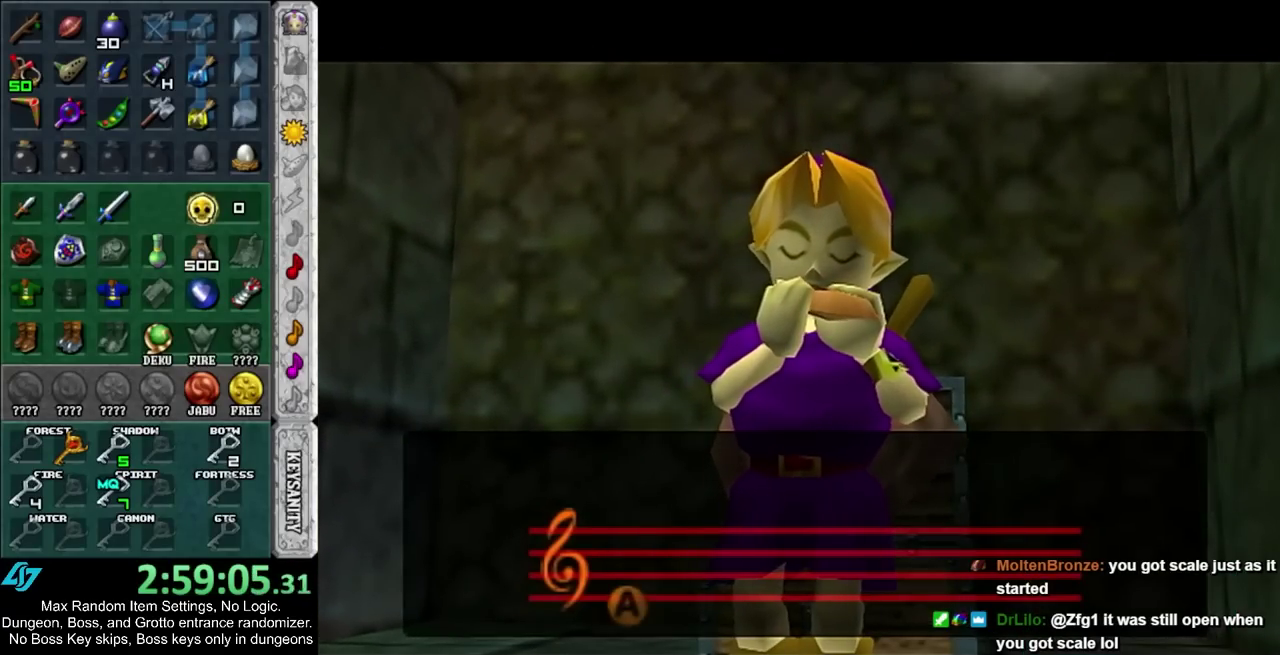
{"buttons": [], "left_stick": "center", "right_stick": "center", "events": []}
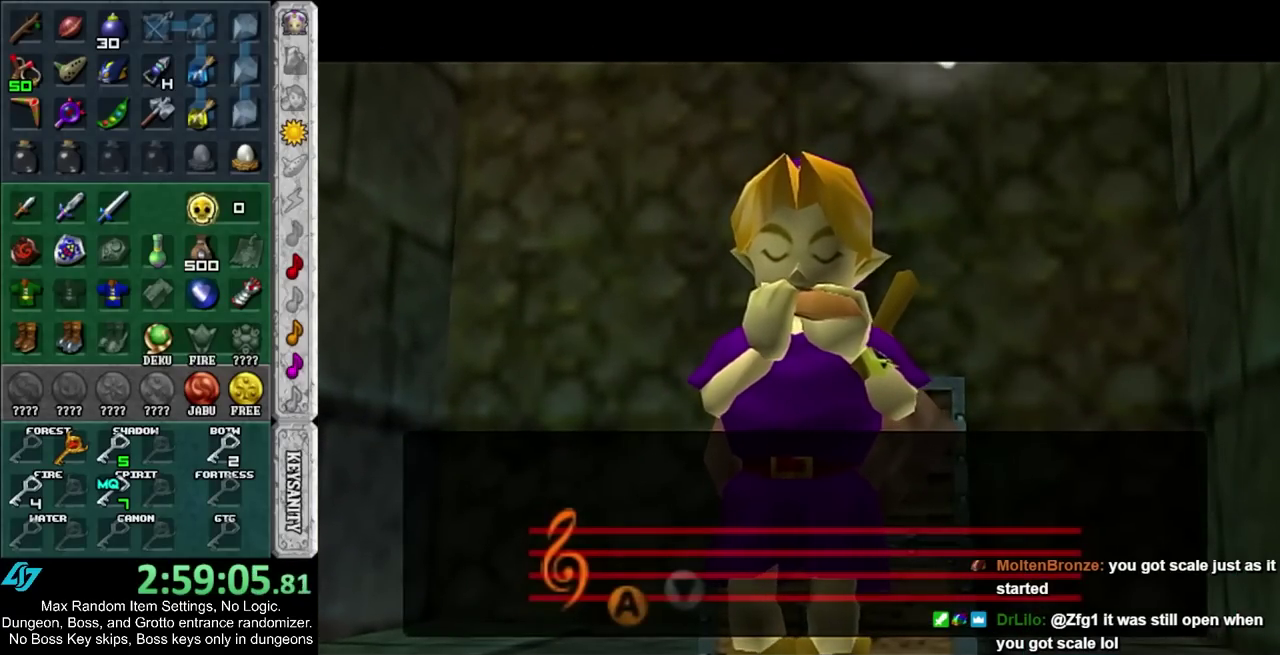
{"buttons": [], "left_stick": "center", "right_stick": "center", "events": []}
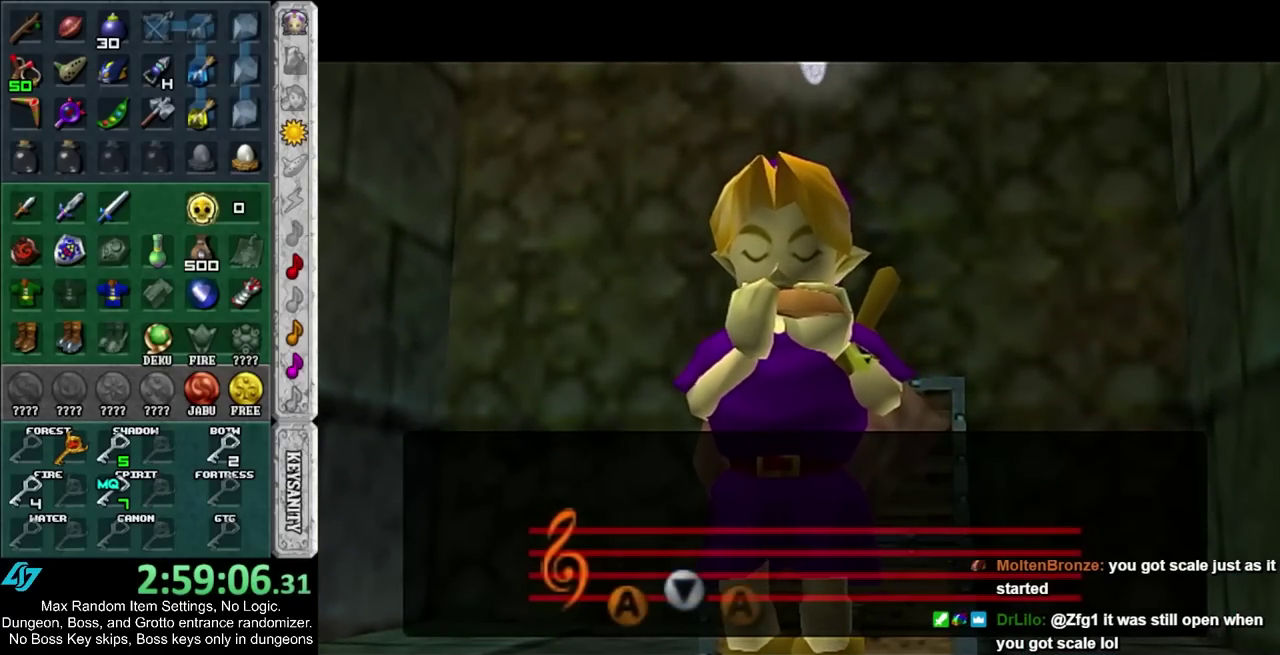
{"buttons": [], "left_stick": "center", "right_stick": "center", "events": []}
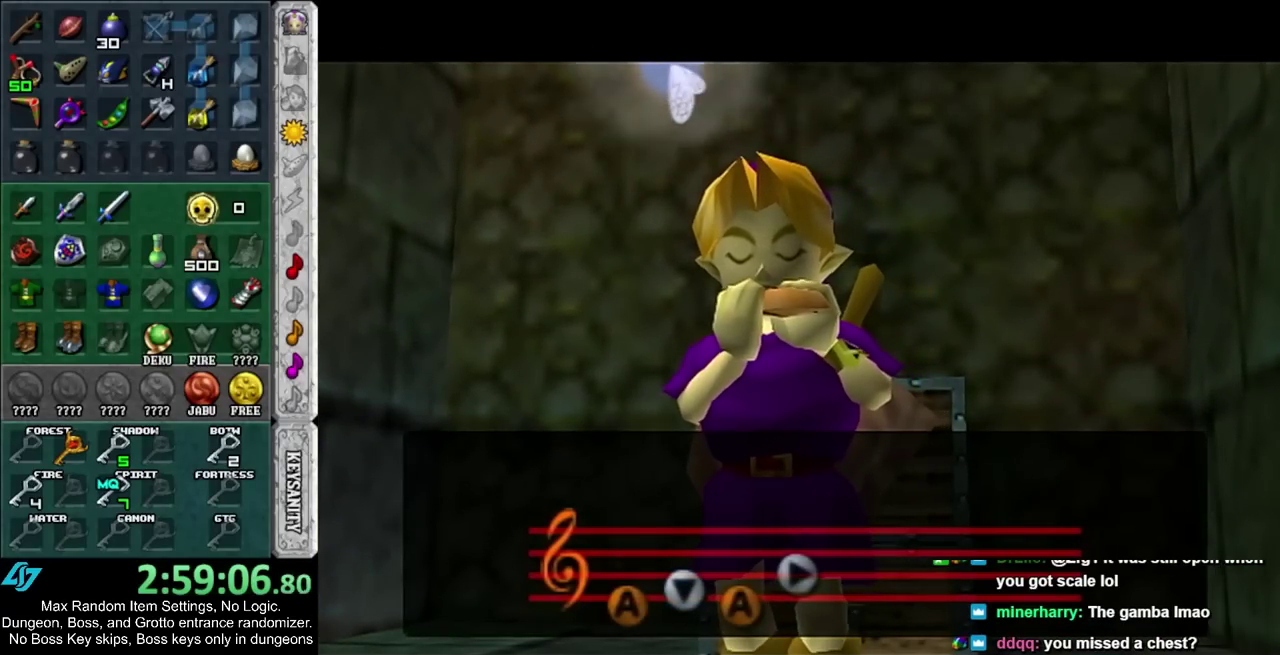
{"buttons": [], "left_stick": "center", "right_stick": "center", "events": []}